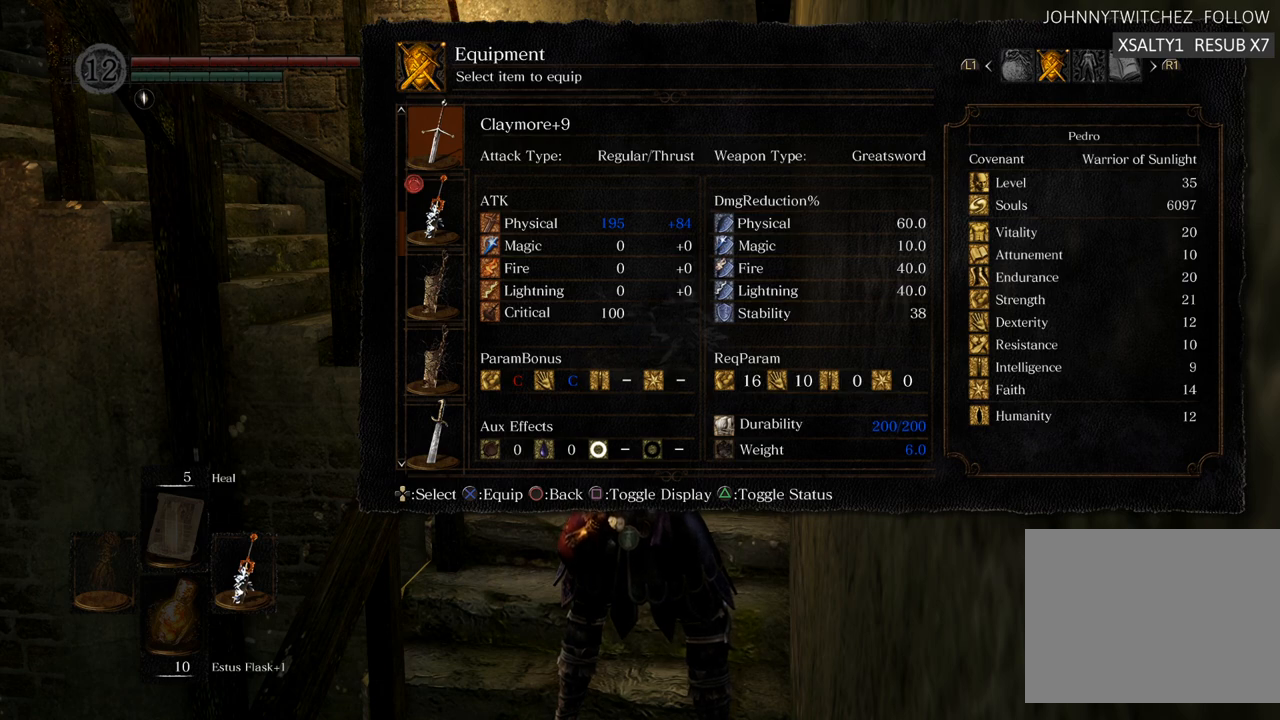
Gameplay with a controller (PlayStation layout); each line is a JSON object with the inputs held at the frame after it. "events" lists button and stick changes between this image and that frame as [ms after this image, input, new state], when the widget could be followed in between. Not read: L3 R3.
{"buttons": ["TRIANGLE"], "left_stick": "center", "right_stick": "center", "events": [[450, "TRIANGLE", "down"]]}
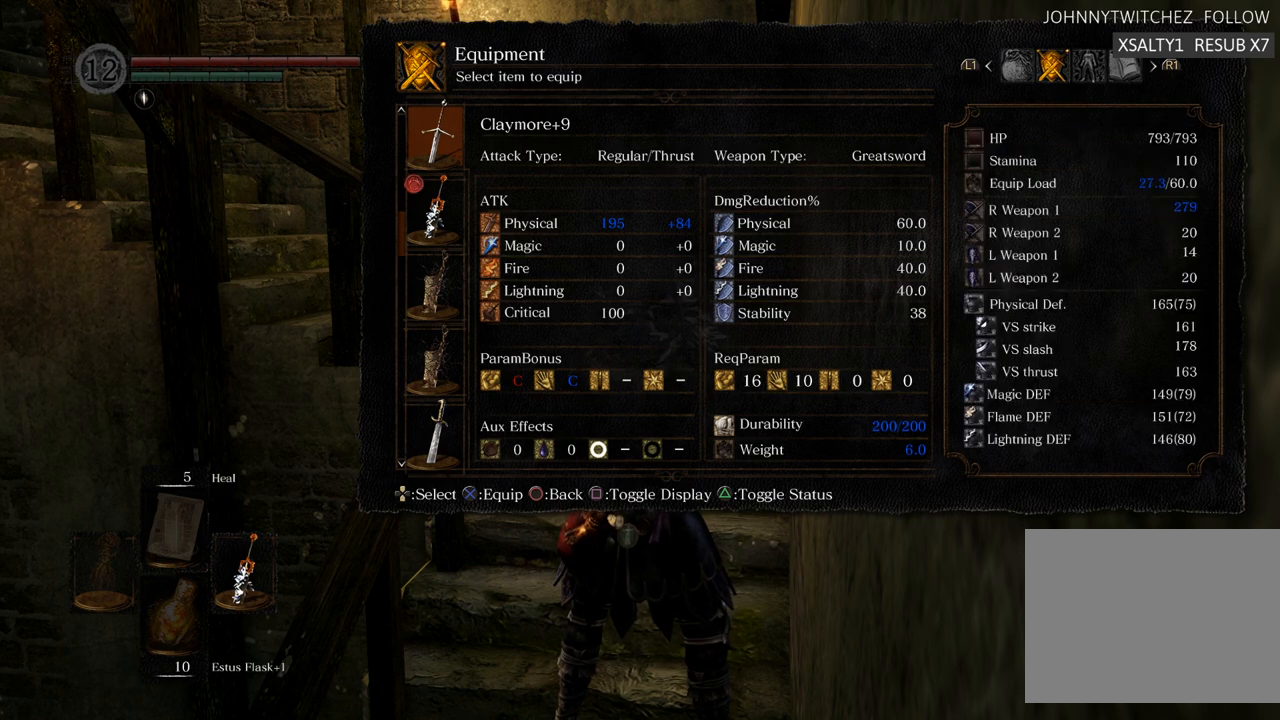
{"buttons": [], "left_stick": "center", "right_stick": "center", "events": [[33, "TRIANGLE", "up"]]}
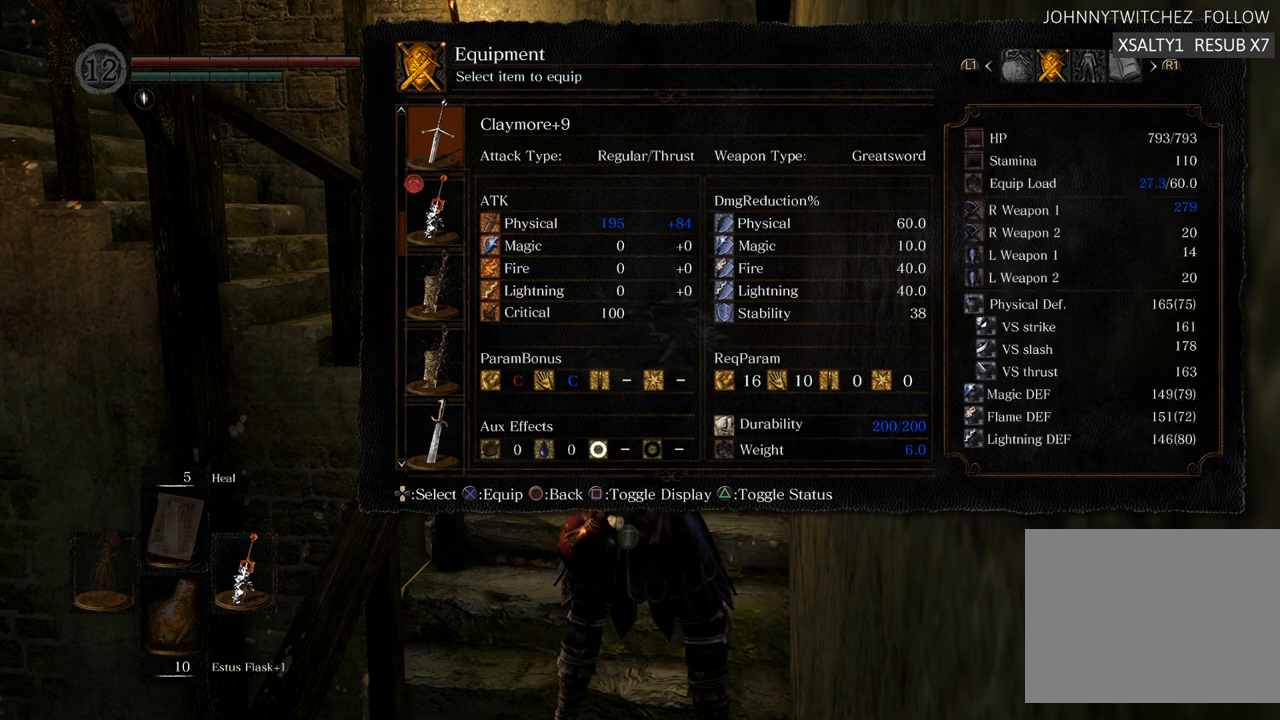
{"buttons": [], "left_stick": "center", "right_stick": "center", "events": []}
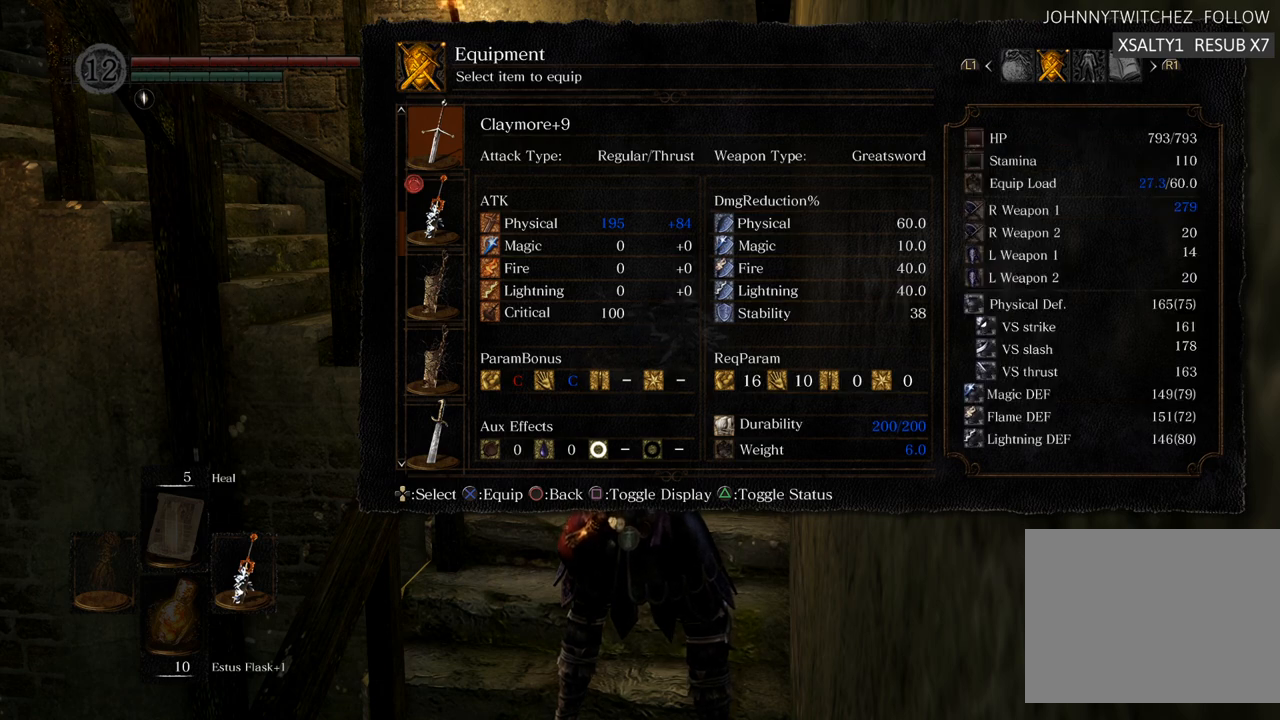
{"buttons": [], "left_stick": "center", "right_stick": "center", "events": []}
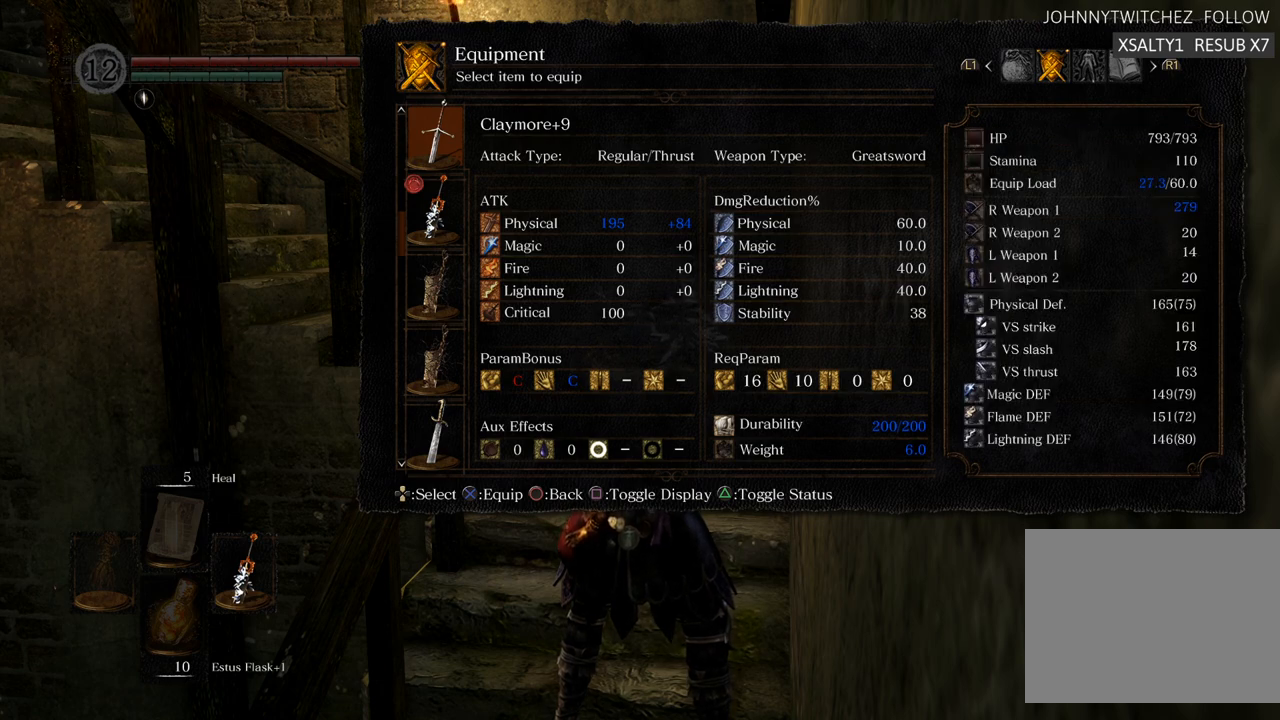
{"buttons": [], "left_stick": "center", "right_stick": "center", "events": []}
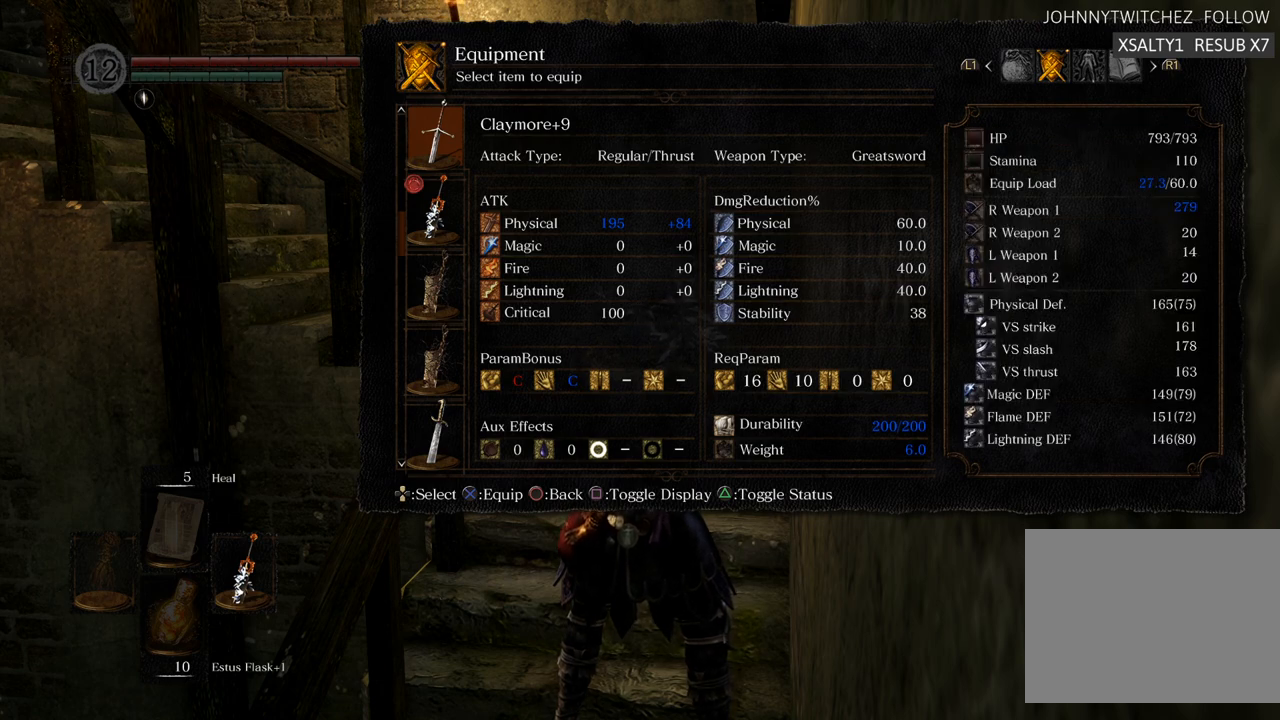
{"buttons": [], "left_stick": "center", "right_stick": "center", "events": []}
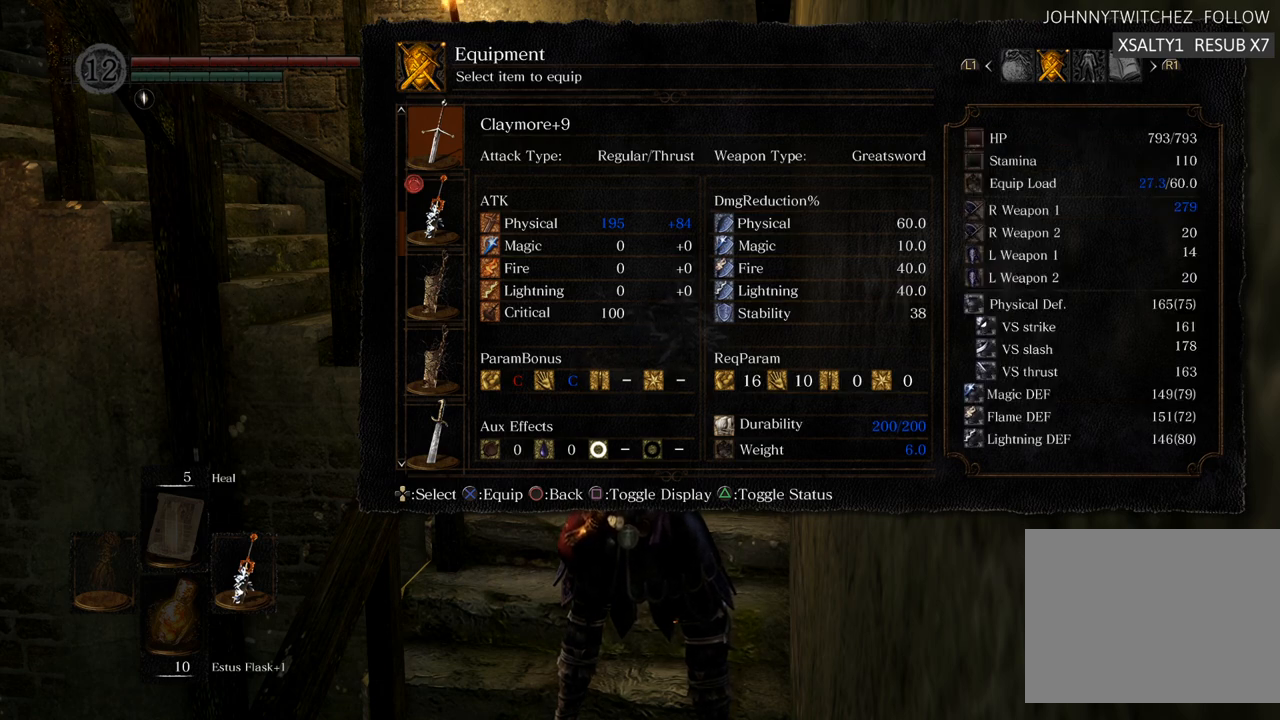
{"buttons": [], "left_stick": "center", "right_stick": "center", "events": []}
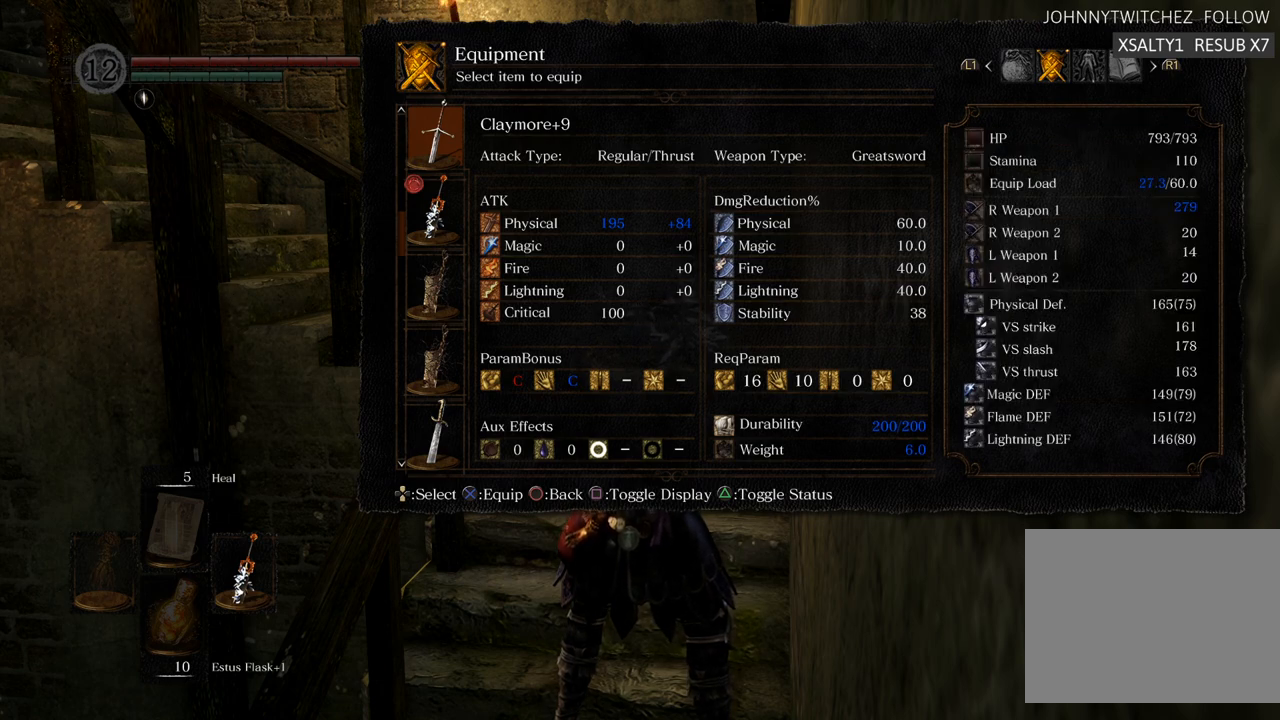
{"buttons": [], "left_stick": "center", "right_stick": "center", "events": [[250, "DPAD_DOWN", "down"], [400, "DPAD_DOWN", "up"]]}
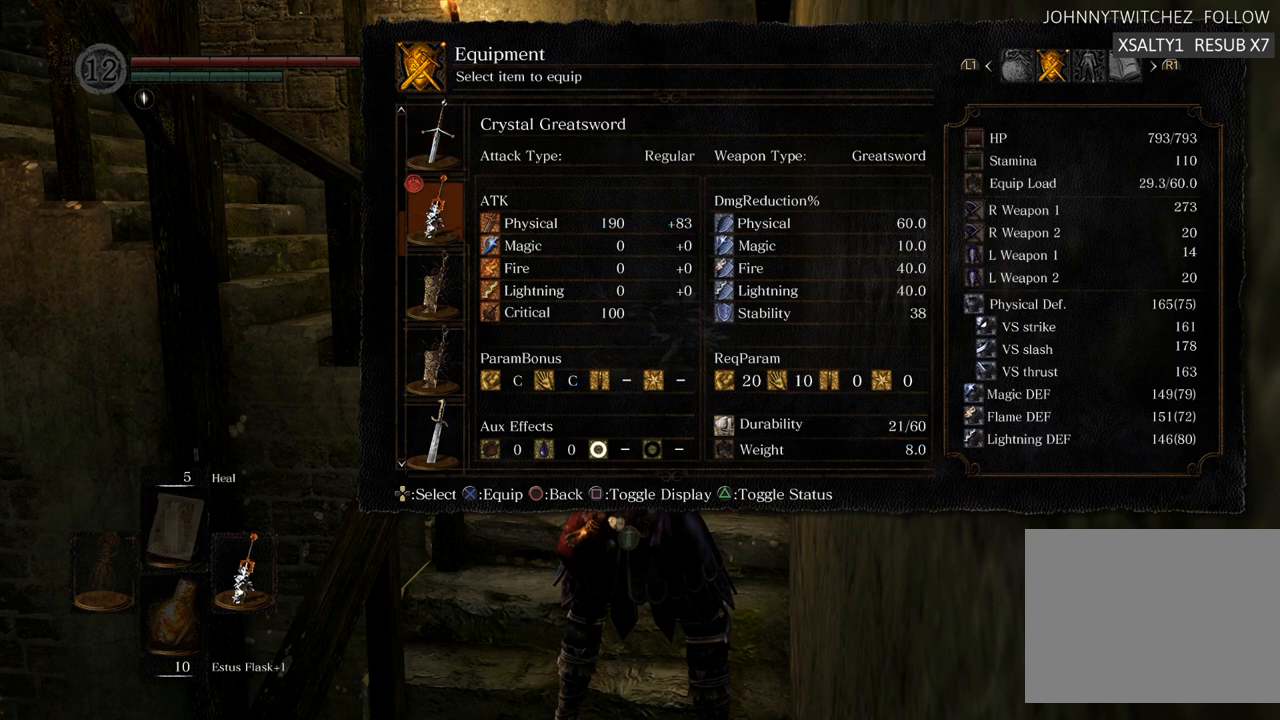
{"buttons": [], "left_stick": "center", "right_stick": "center", "events": [[350, "DPAD_UP", "down"], [467, "DPAD_UP", "up"]]}
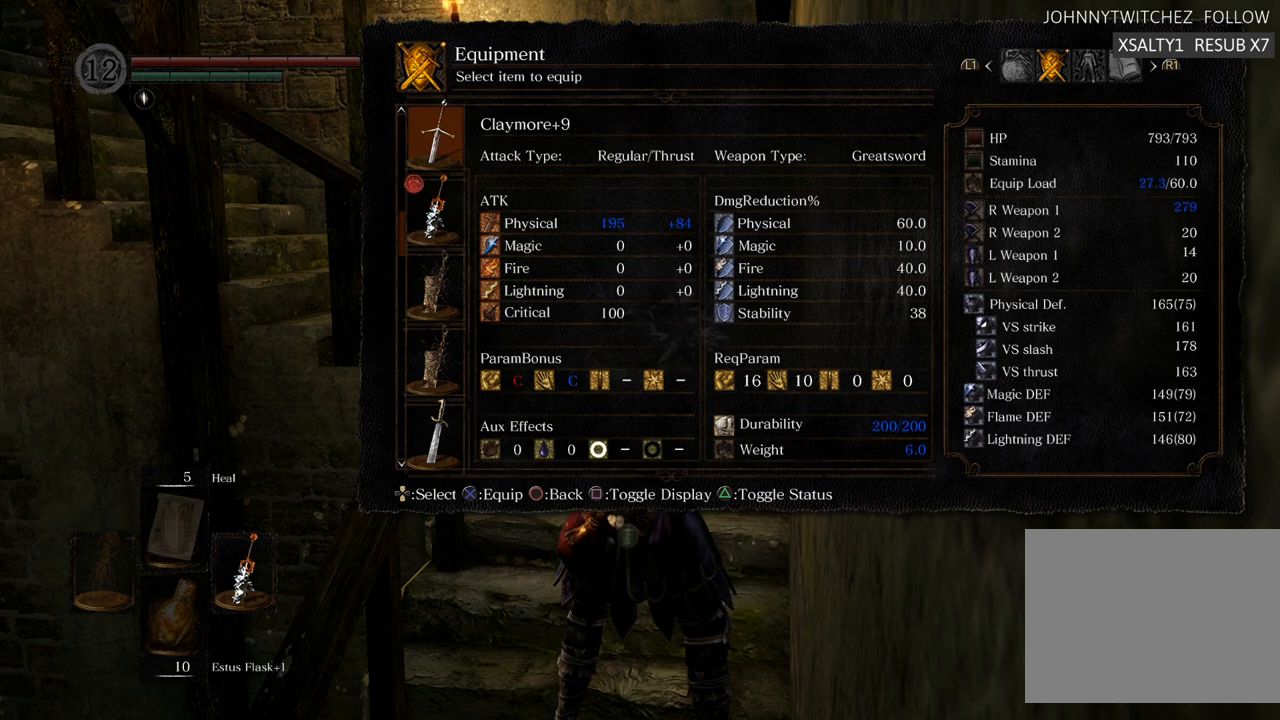
{"buttons": ["DPAD_UP"], "left_stick": "center", "right_stick": "center", "events": [[217, "DPAD_DOWN", "down"], [350, "DPAD_DOWN", "up"], [500, "DPAD_UP", "down"]]}
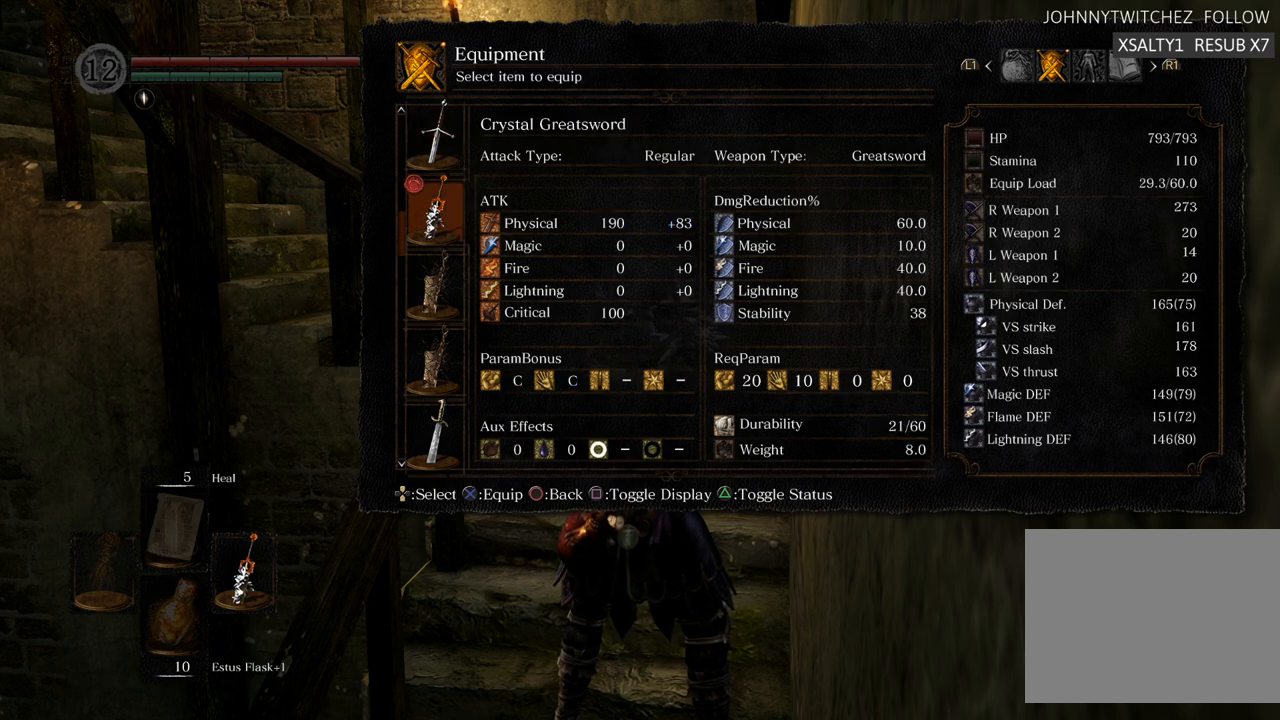
{"buttons": [], "left_stick": "center", "right_stick": "center", "events": [[133, "DPAD_UP", "up"], [300, "DPAD_DOWN", "down"], [433, "DPAD_DOWN", "up"]]}
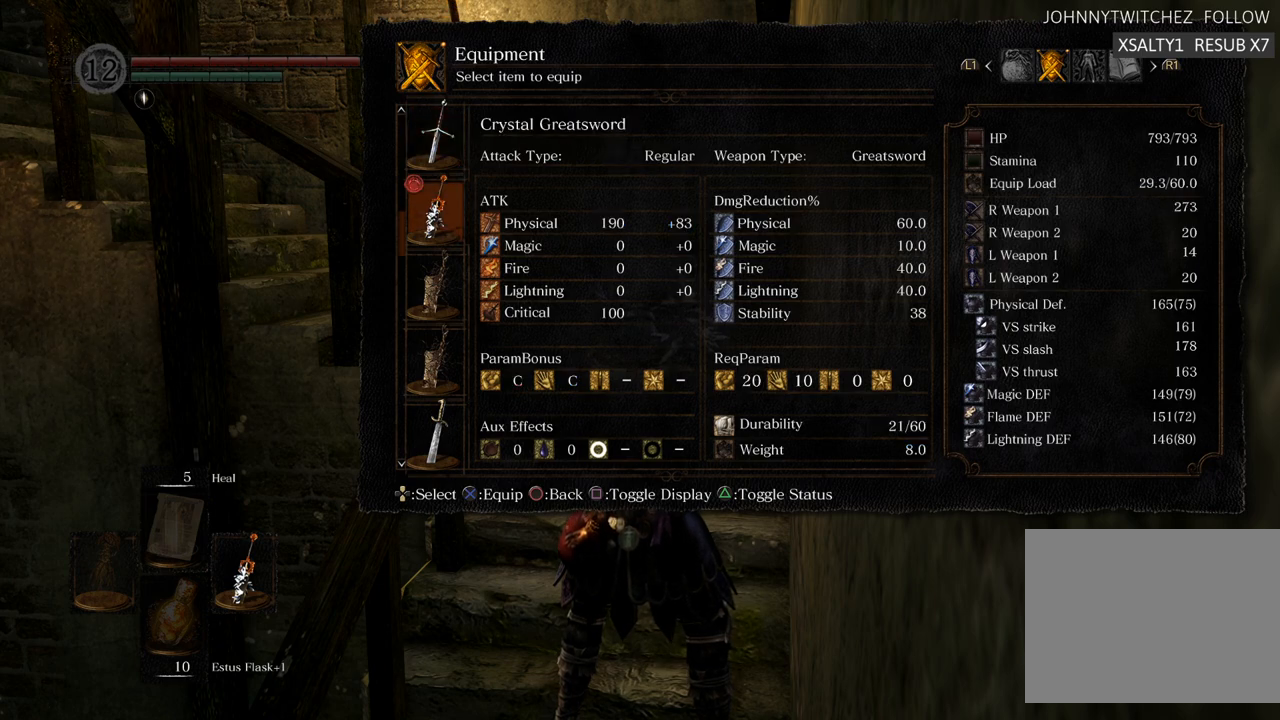
{"buttons": [], "left_stick": "center", "right_stick": "center", "events": [[233, "DPAD_UP", "down"], [350, "DPAD_UP", "up"]]}
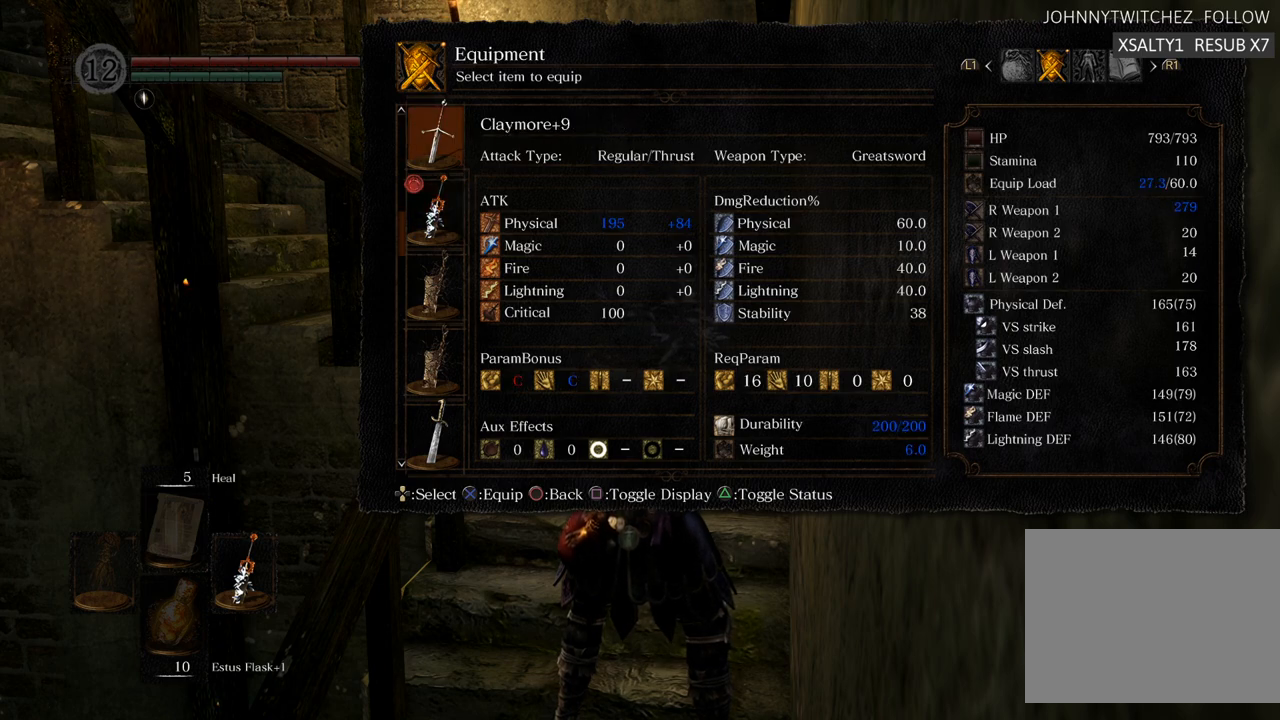
{"buttons": [], "left_stick": "center", "right_stick": "center", "events": []}
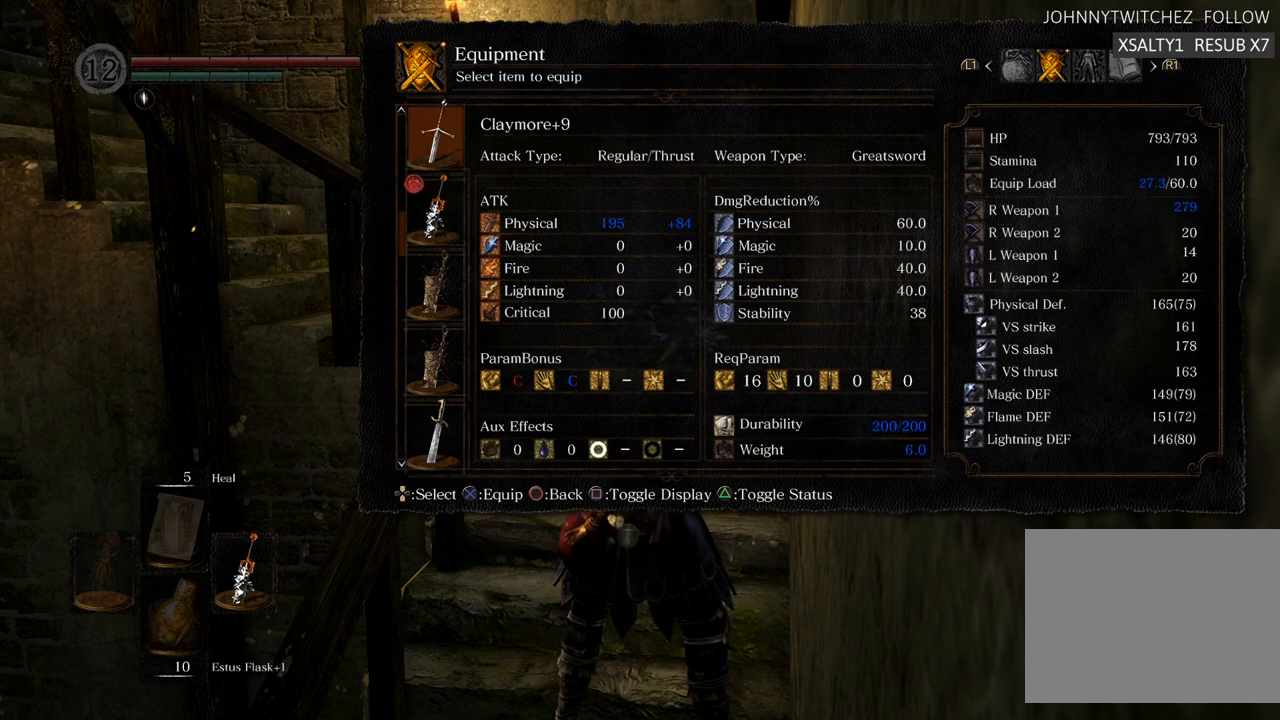
{"buttons": [], "left_stick": "center", "right_stick": "center", "events": []}
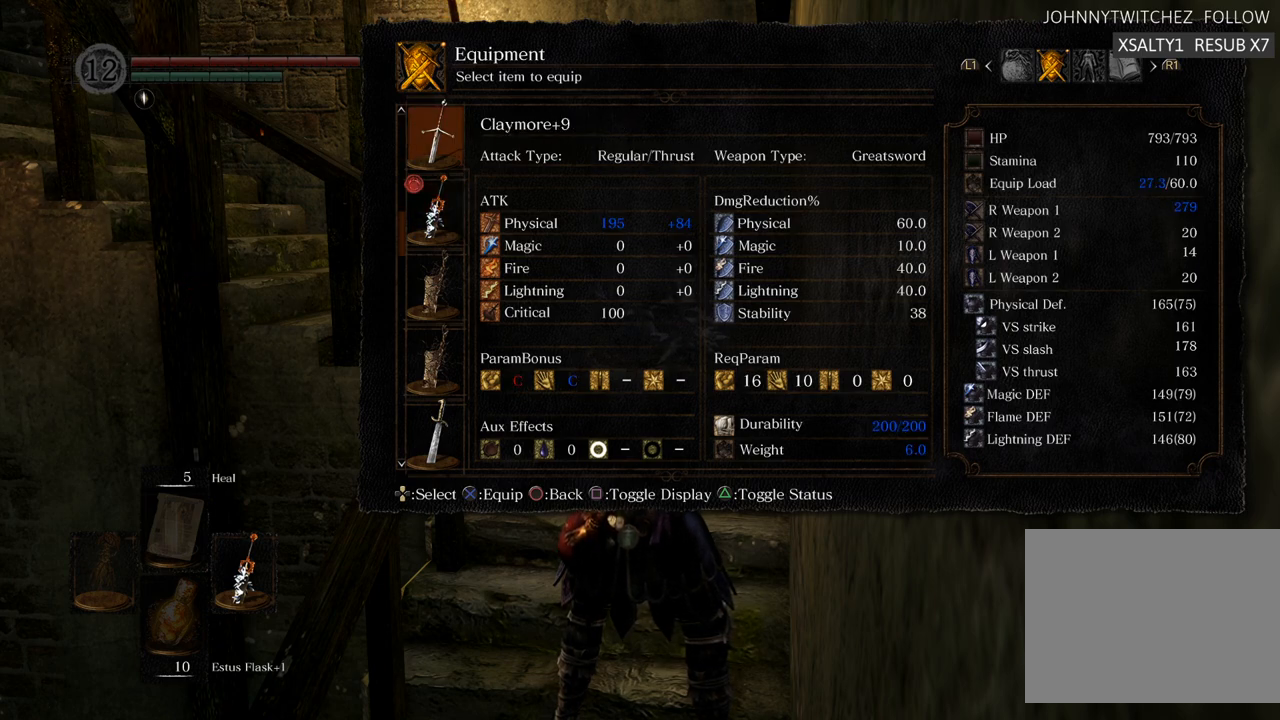
{"buttons": [], "left_stick": "center", "right_stick": "center", "events": []}
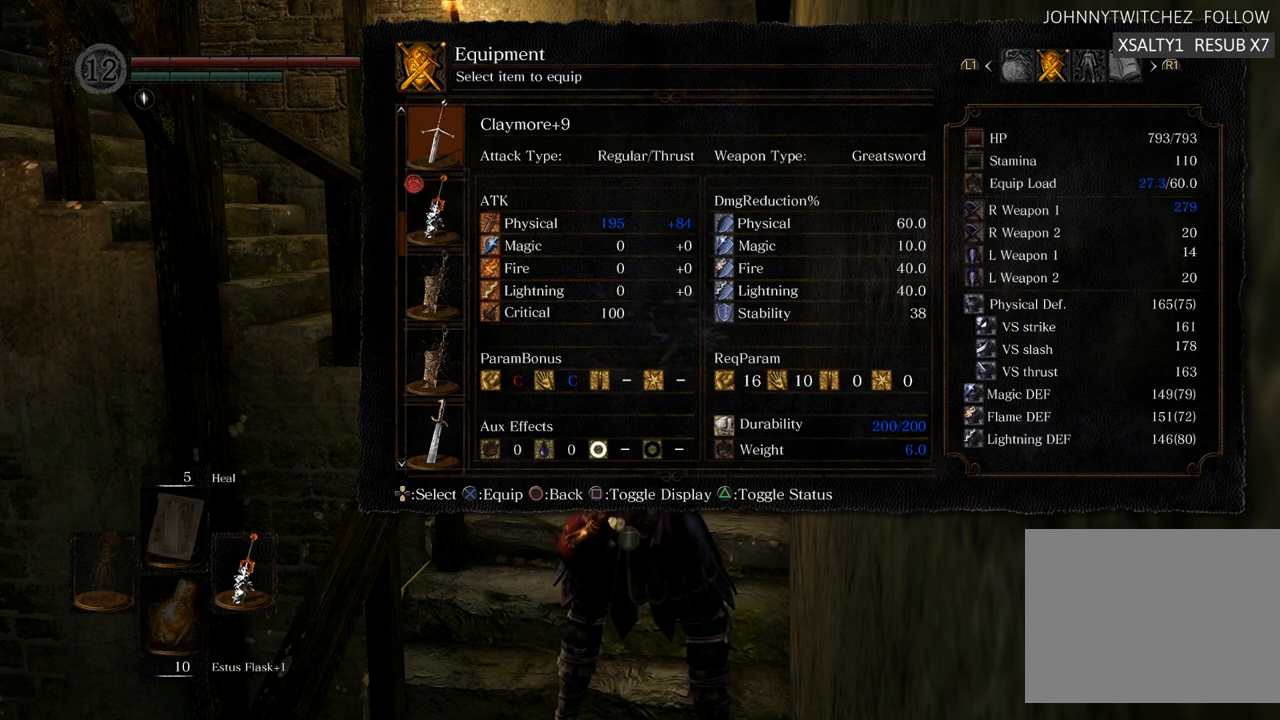
{"buttons": [], "left_stick": "center", "right_stick": "center", "events": []}
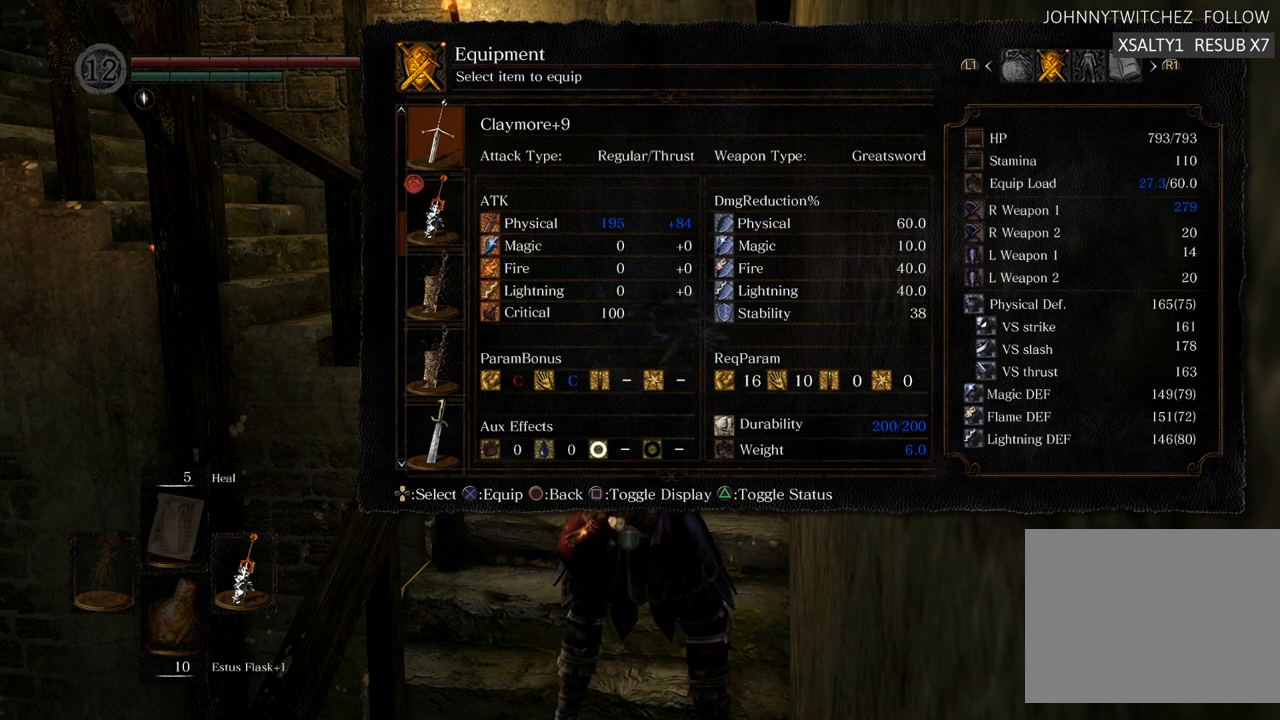
{"buttons": ["DPAD_UP"], "left_stick": "center", "right_stick": "center", "events": [[367, "DPAD_UP", "down"]]}
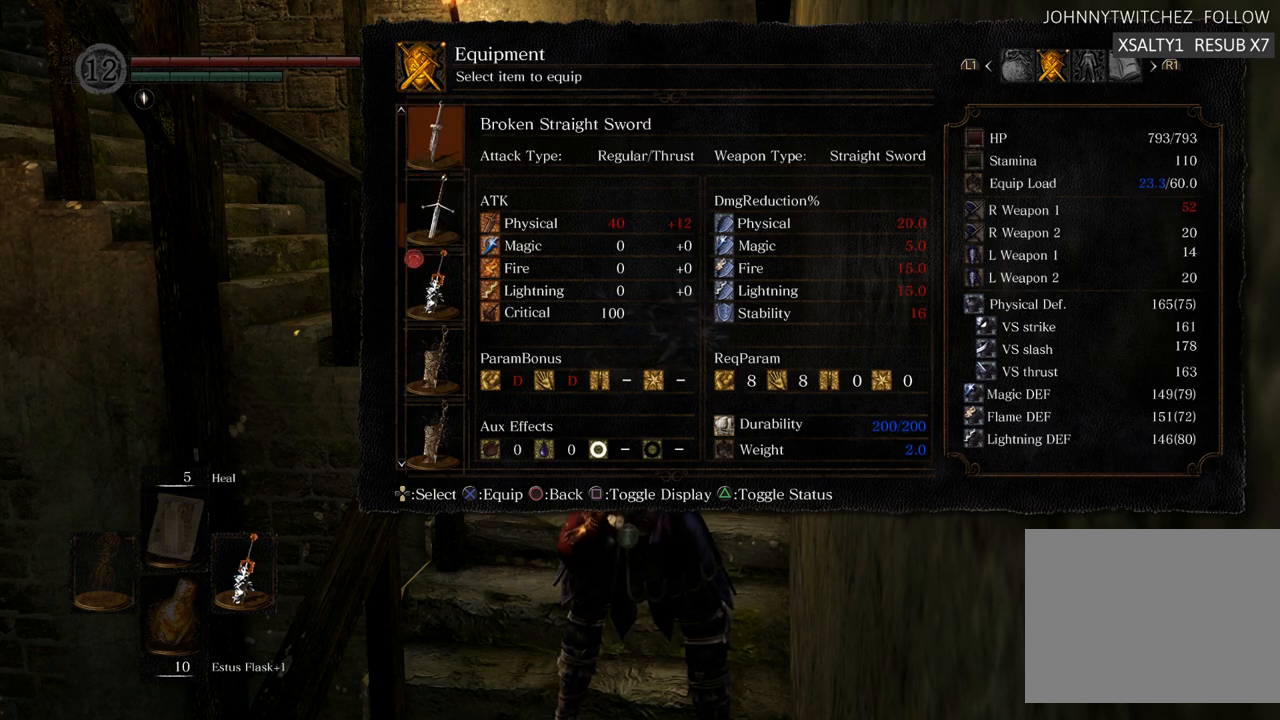
{"buttons": [], "left_stick": "center", "right_stick": "center", "events": [[17, "DPAD_UP", "up"]]}
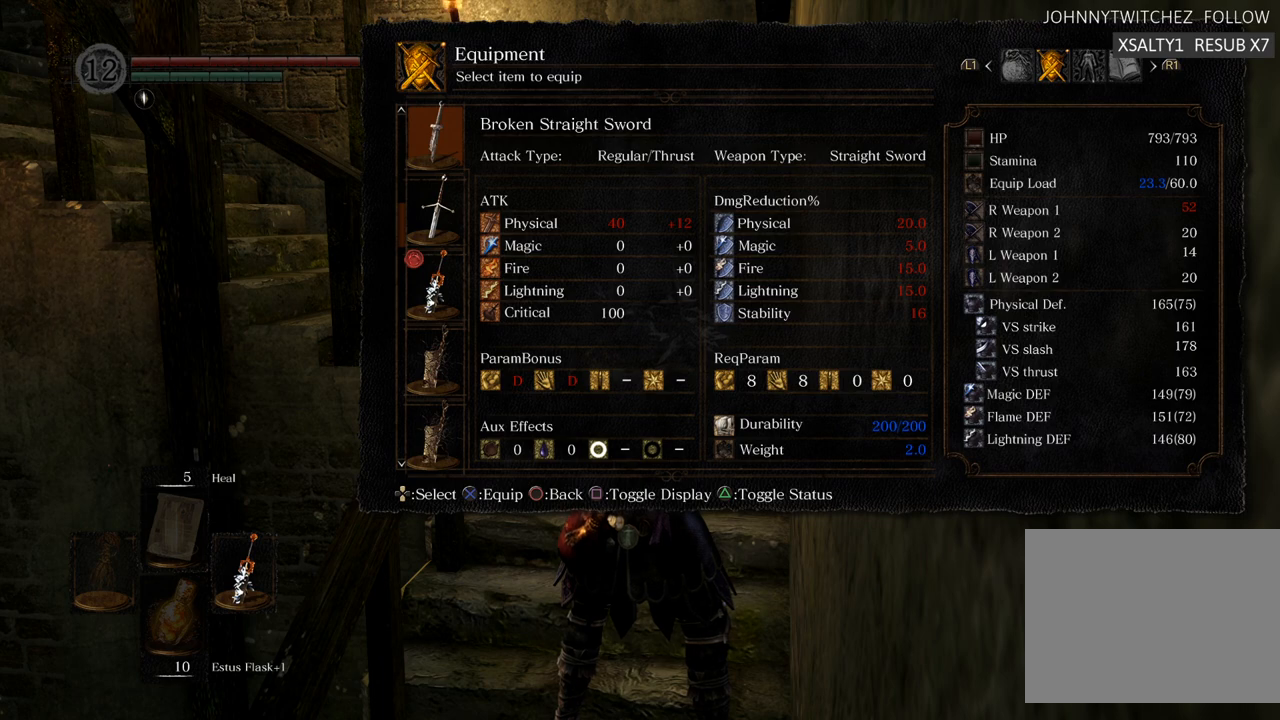
{"buttons": [], "left_stick": "center", "right_stick": "center", "events": []}
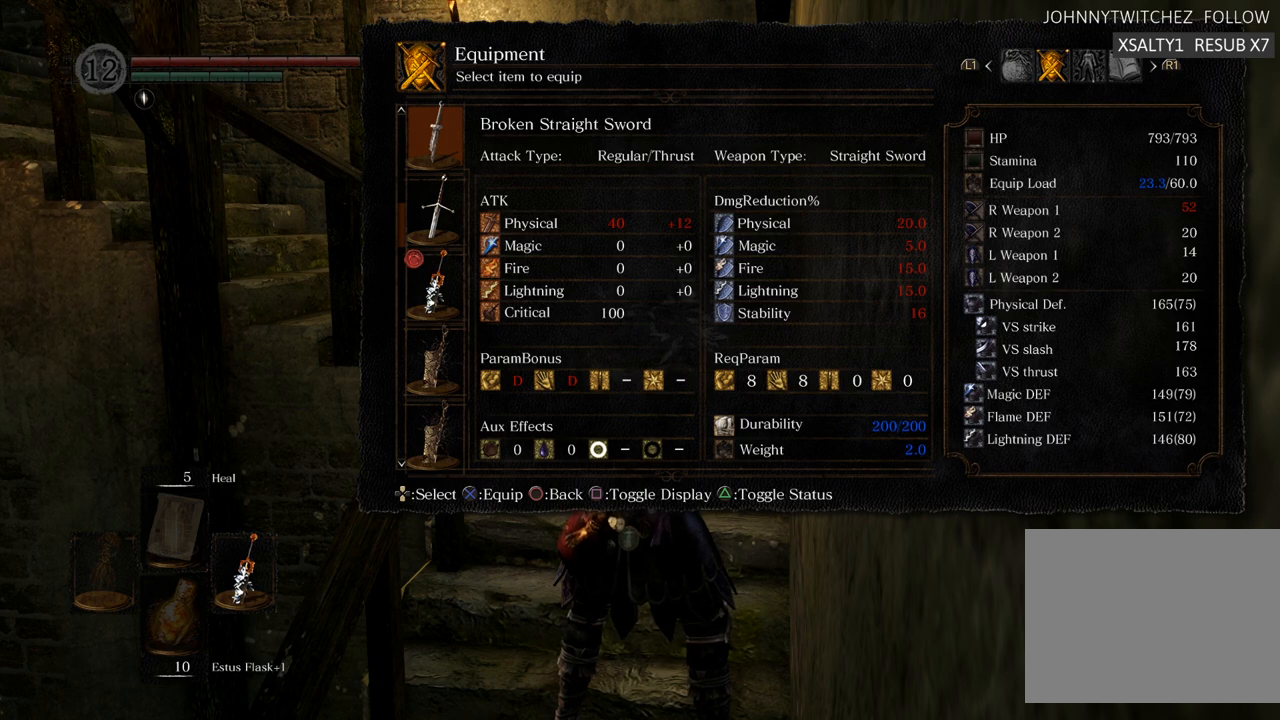
{"buttons": ["DPAD_DOWN"], "left_stick": "center", "right_stick": "center", "events": [[383, "DPAD_DOWN", "down"]]}
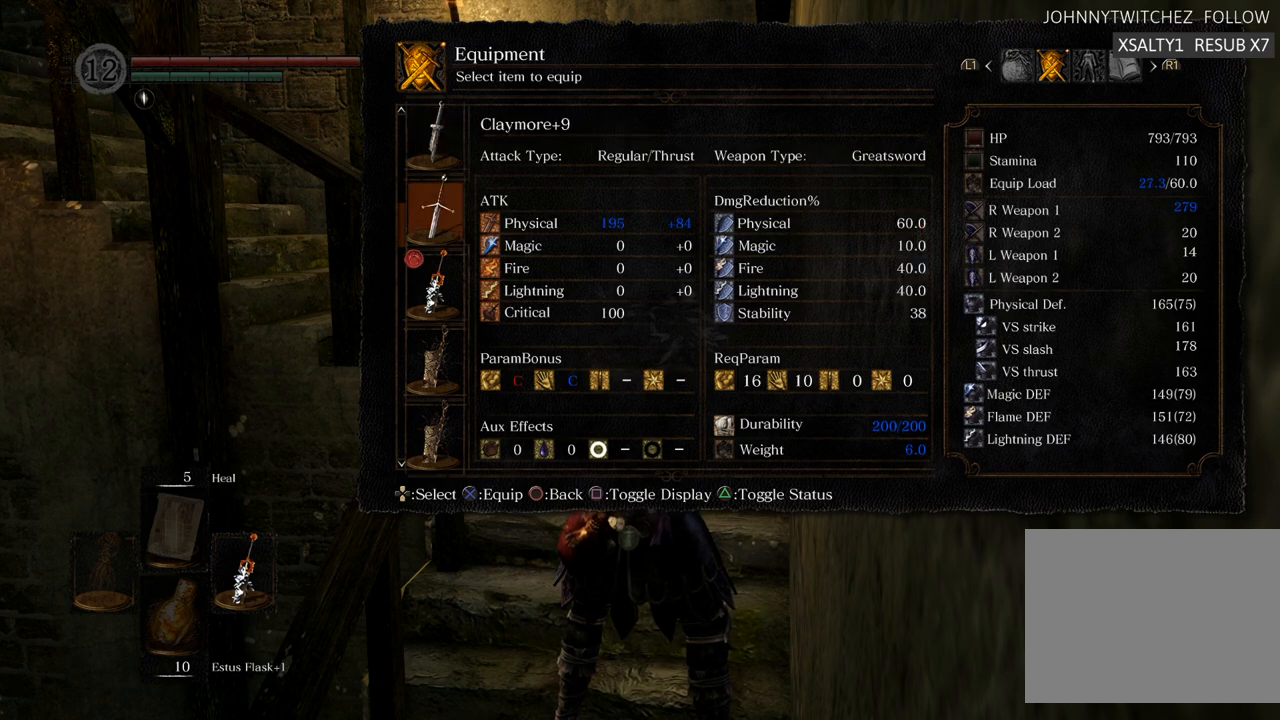
{"buttons": [], "left_stick": "center", "right_stick": "center", "events": [[17, "DPAD_DOWN", "up"], [250, "DPAD_DOWN", "down"], [383, "DPAD_DOWN", "up"]]}
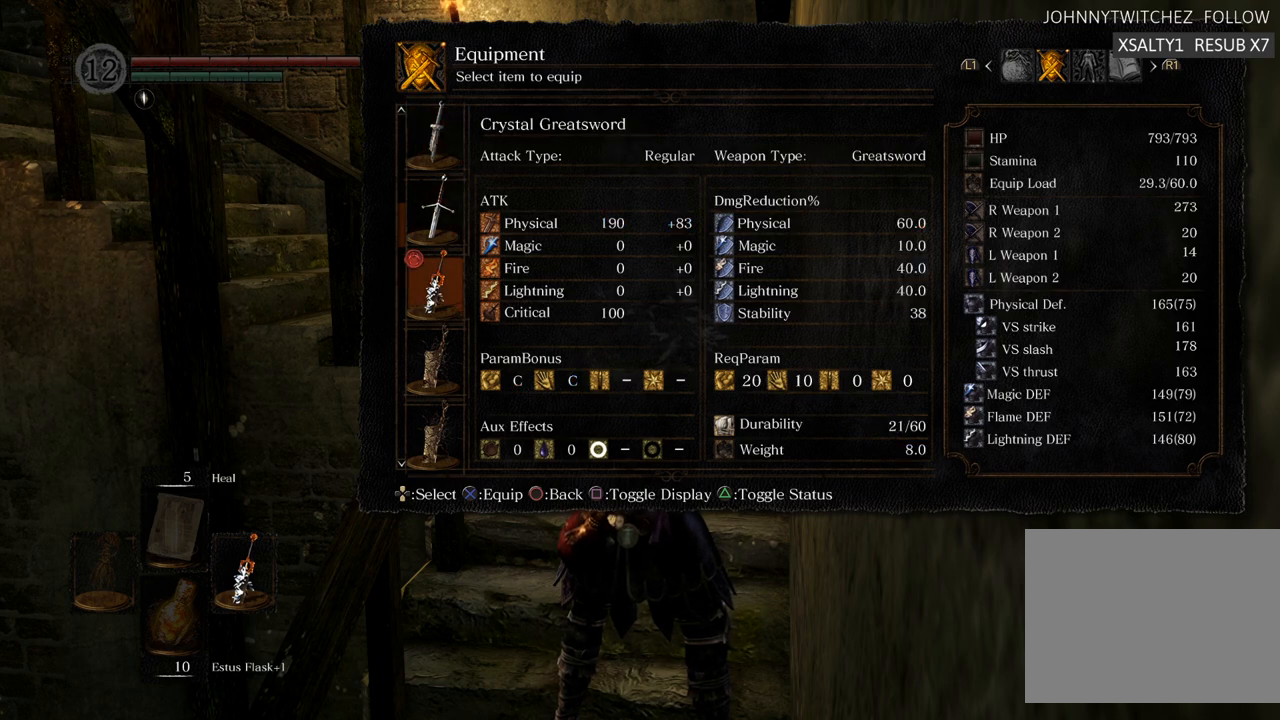
{"buttons": [], "left_stick": "center", "right_stick": "center", "events": [[350, "DPAD_UP", "down"], [500, "DPAD_UP", "up"]]}
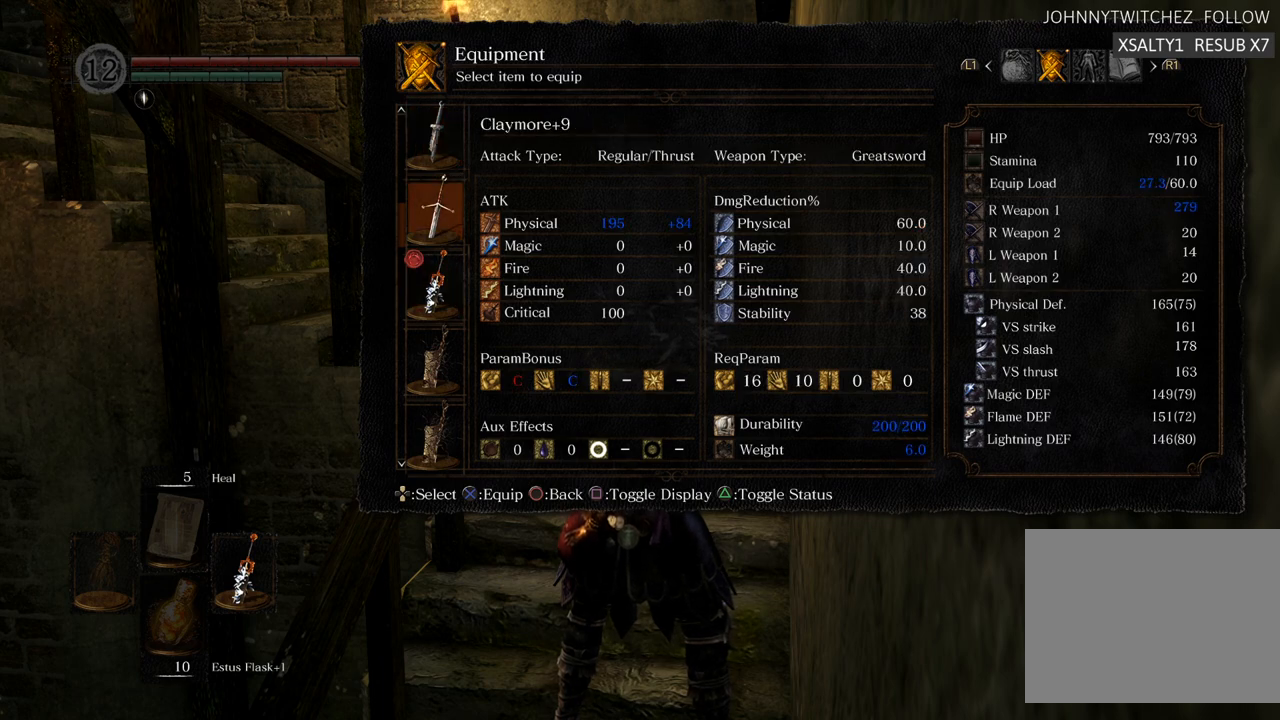
{"buttons": [], "left_stick": "center", "right_stick": "center", "events": [[250, "DPAD_DOWN", "down"], [383, "DPAD_DOWN", "up"]]}
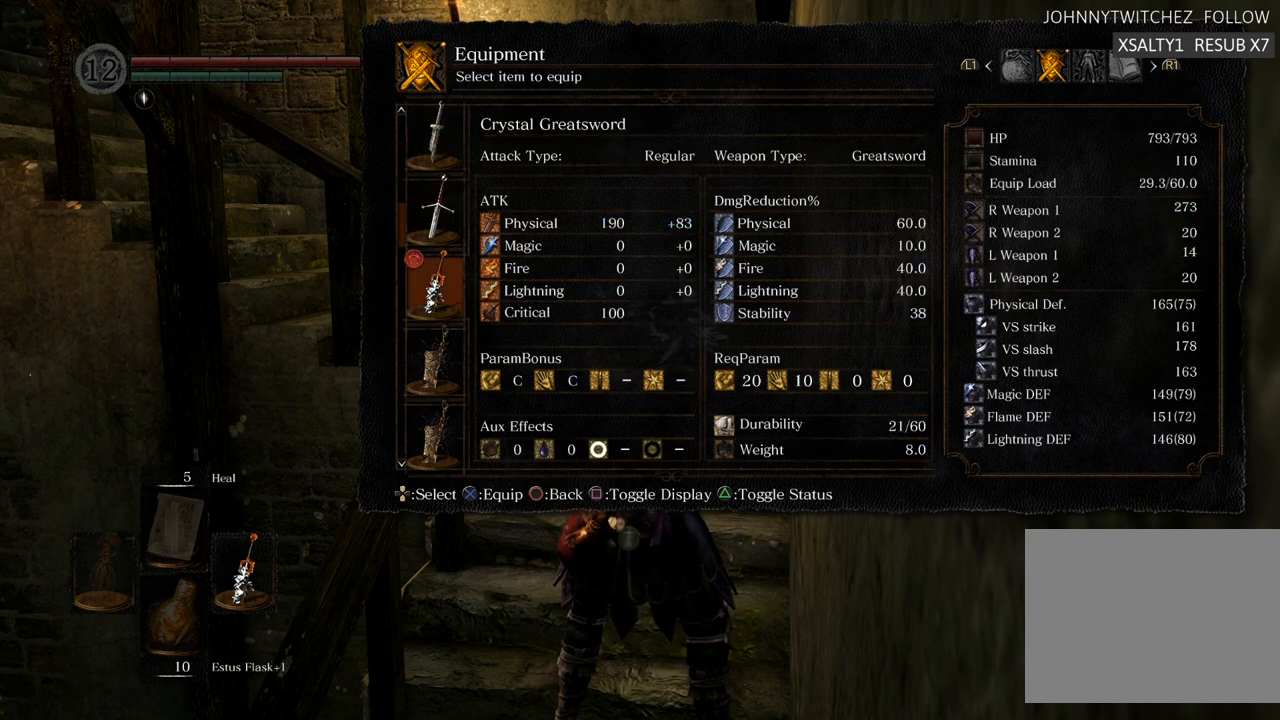
{"buttons": [], "left_stick": "center", "right_stick": "center", "events": [[33, "DPAD_UP", "down"], [117, "DPAD_UP", "up"], [317, "DPAD_DOWN", "down"], [383, "DPAD_DOWN", "up"]]}
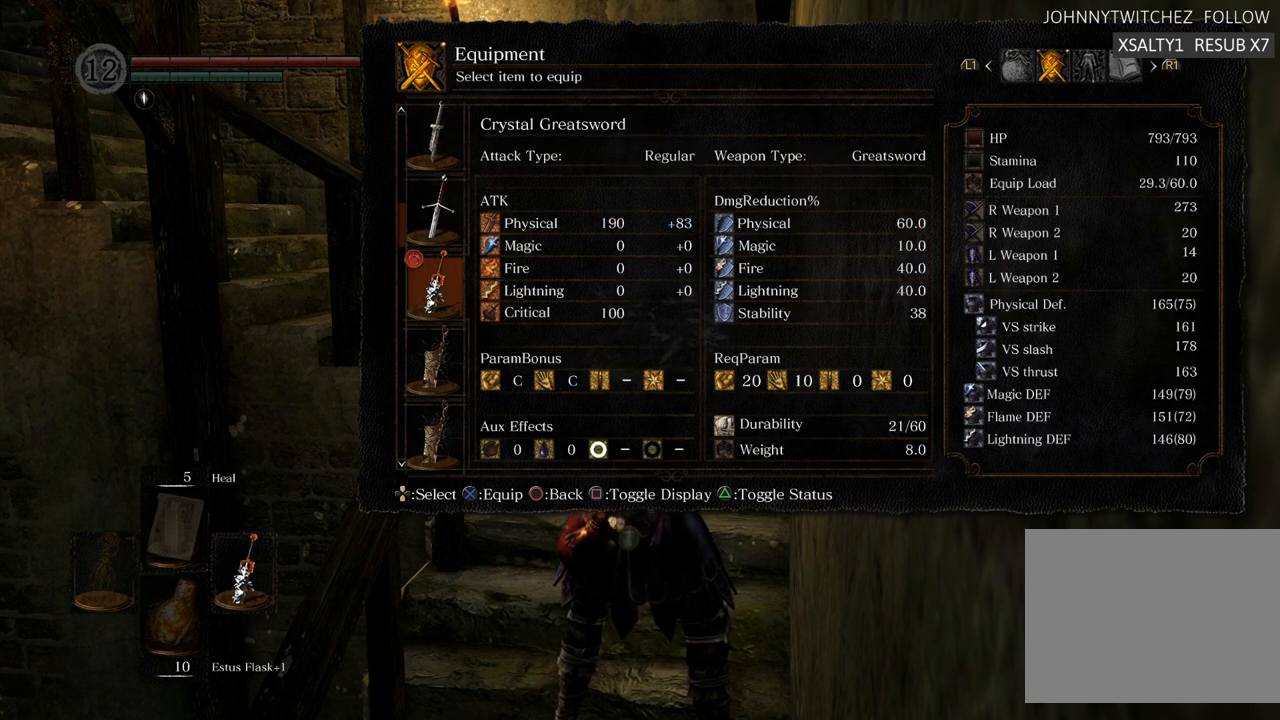
{"buttons": [], "left_stick": "center", "right_stick": "center", "events": [[50, "DPAD_UP", "down"], [150, "DPAD_UP", "up"]]}
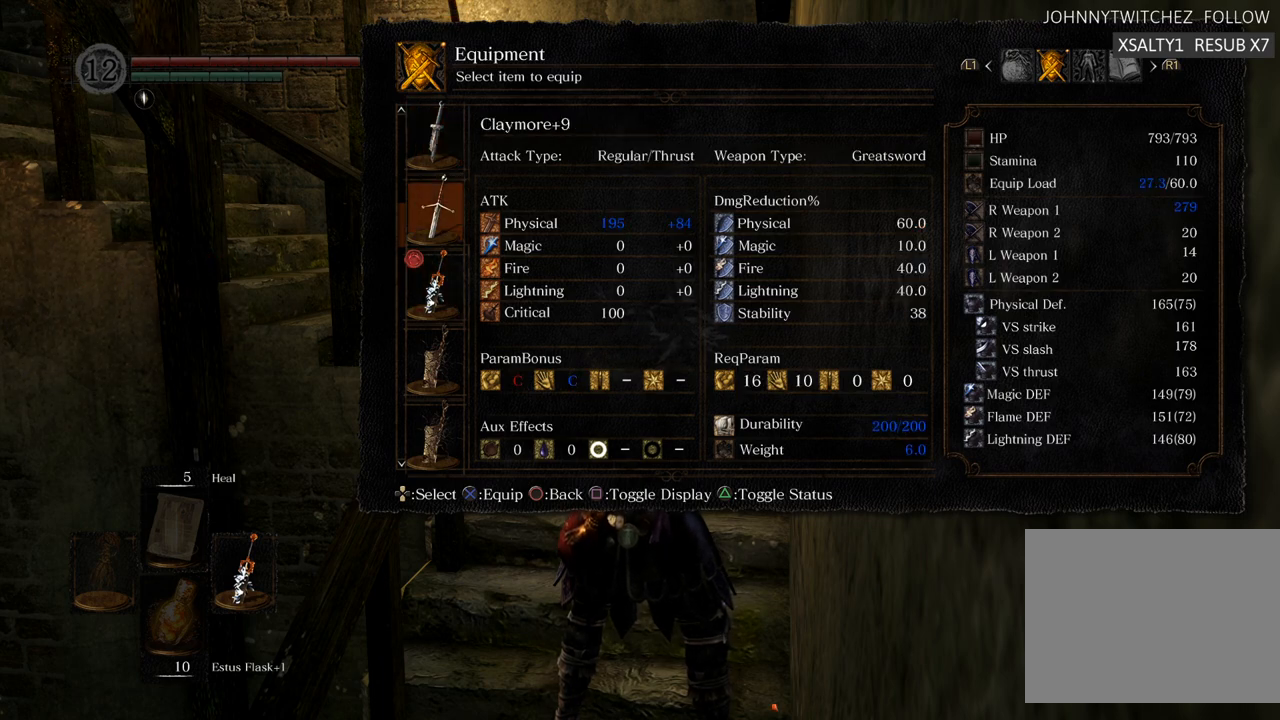
{"buttons": [], "left_stick": "center", "right_stick": "center", "events": []}
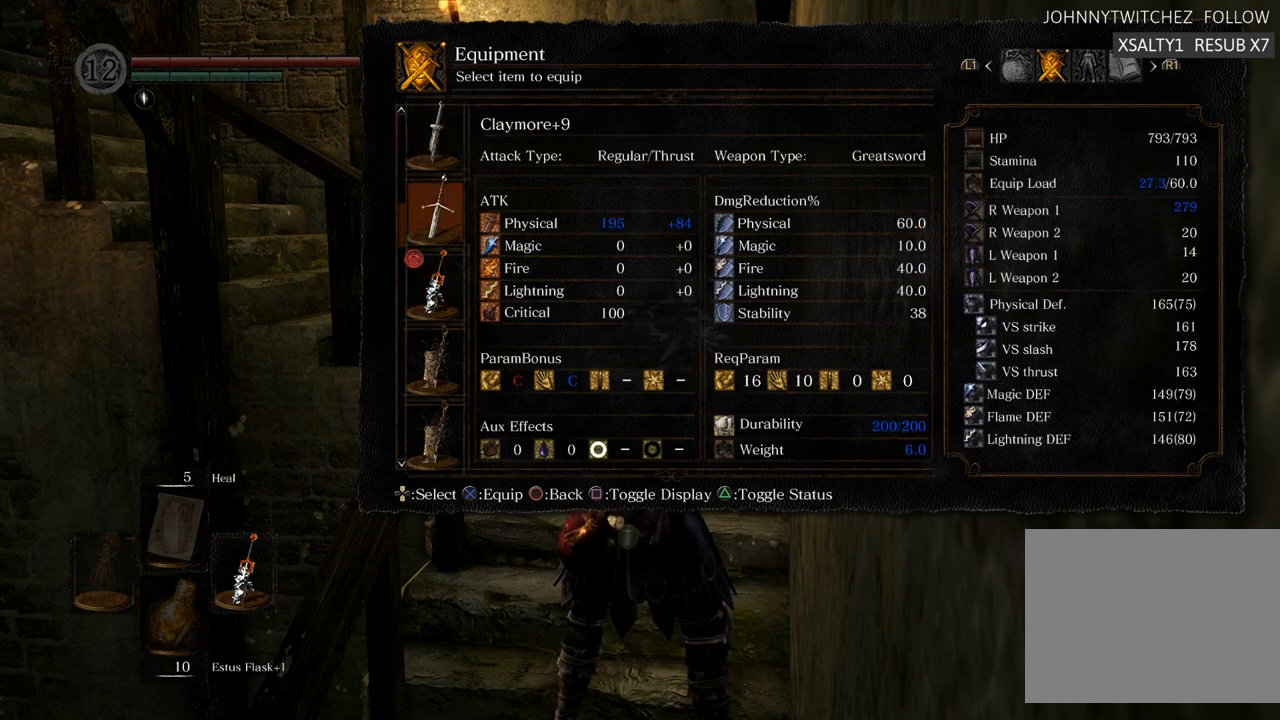
{"buttons": [], "left_stick": "center", "right_stick": "center", "events": [[33, "CROSS", "down"], [100, "CROSS", "up"], [417, "CIRCLE", "down"], [500, "CIRCLE", "up"]]}
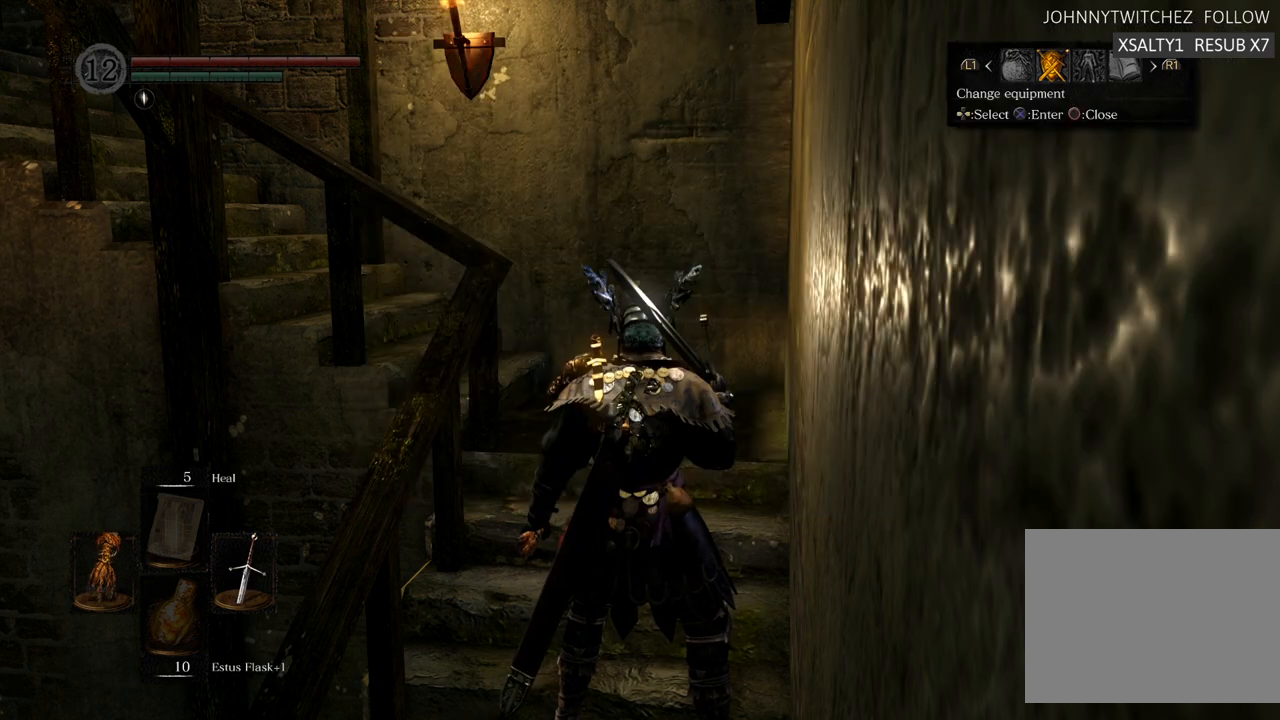
{"buttons": [], "left_stick": "center", "right_stick": "center", "events": [[283, "CIRCLE", "down"], [367, "CIRCLE", "up"]]}